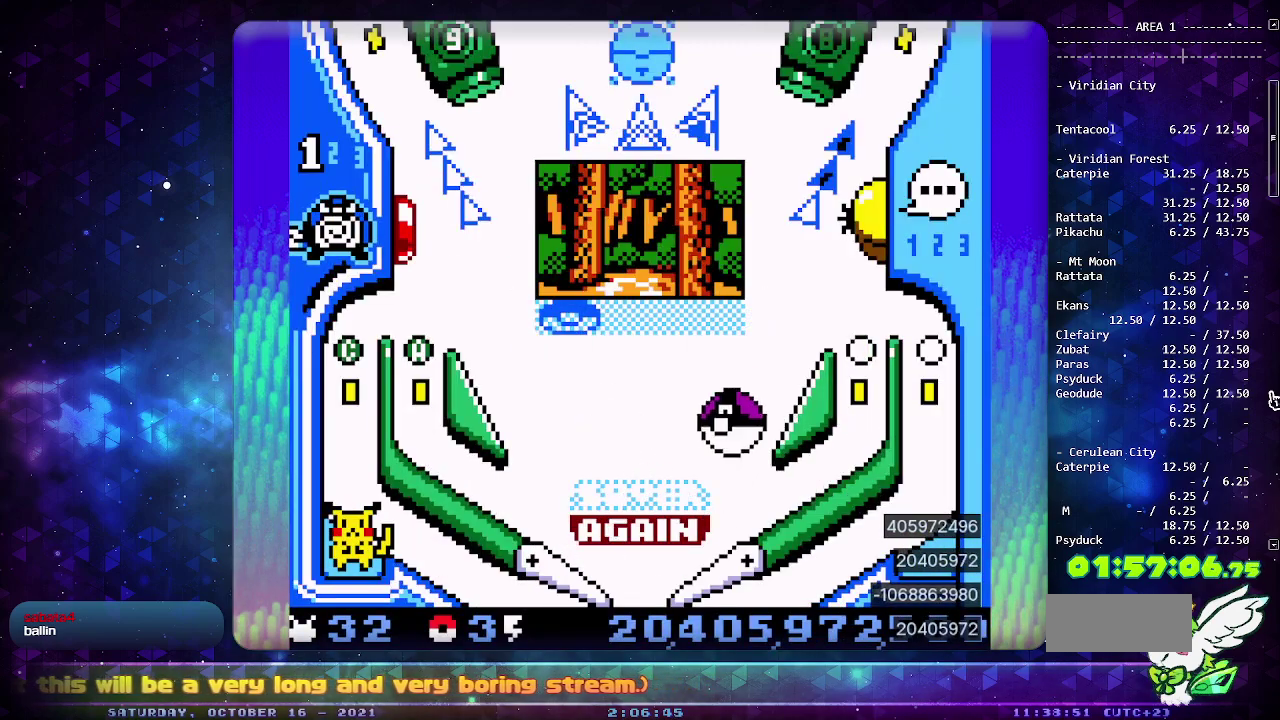
Gameplay with a controller (PlayStation layout); each line is a JSON object with the inputs held at the frame after it. "events" lists button and stick changes between this image and that frame as [ms after this image, input, new state], when the widget could be followed in between. Not read: L2 L3 R2 R3.
{"buttons": [], "events": [[250, "CROSS", "down"], [367, "CROSS", "up"]]}
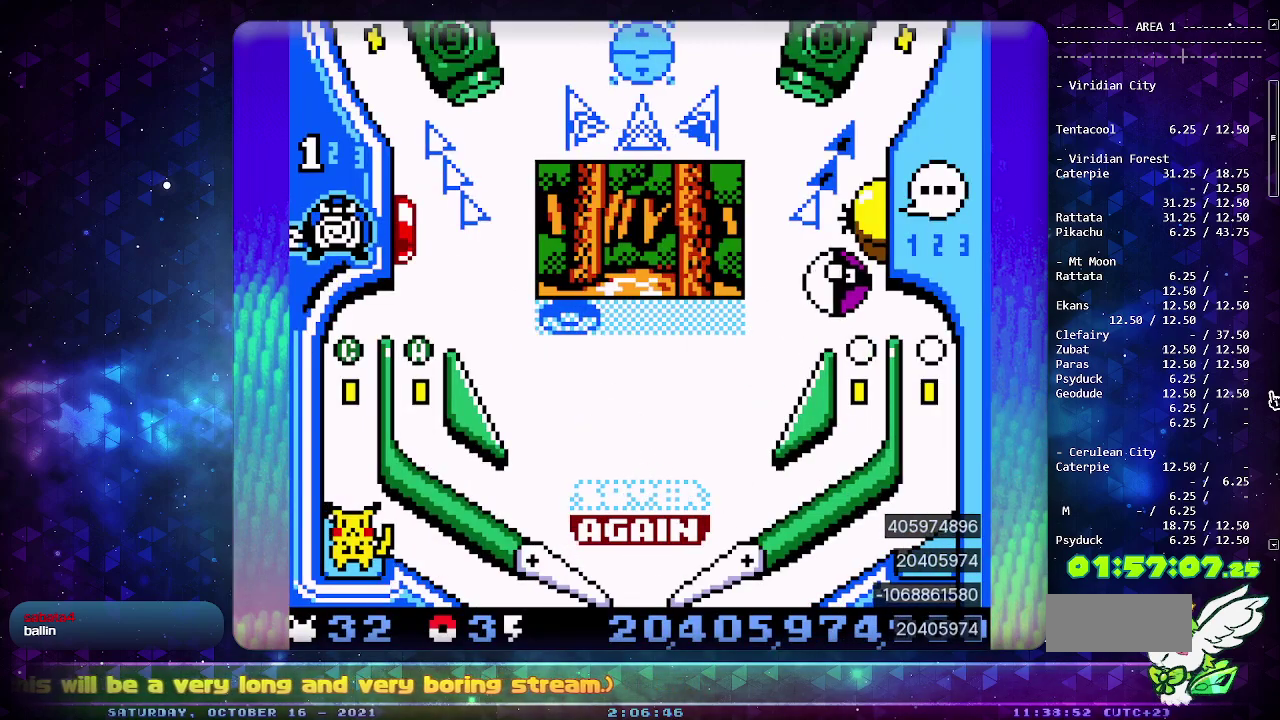
{"buttons": [], "events": []}
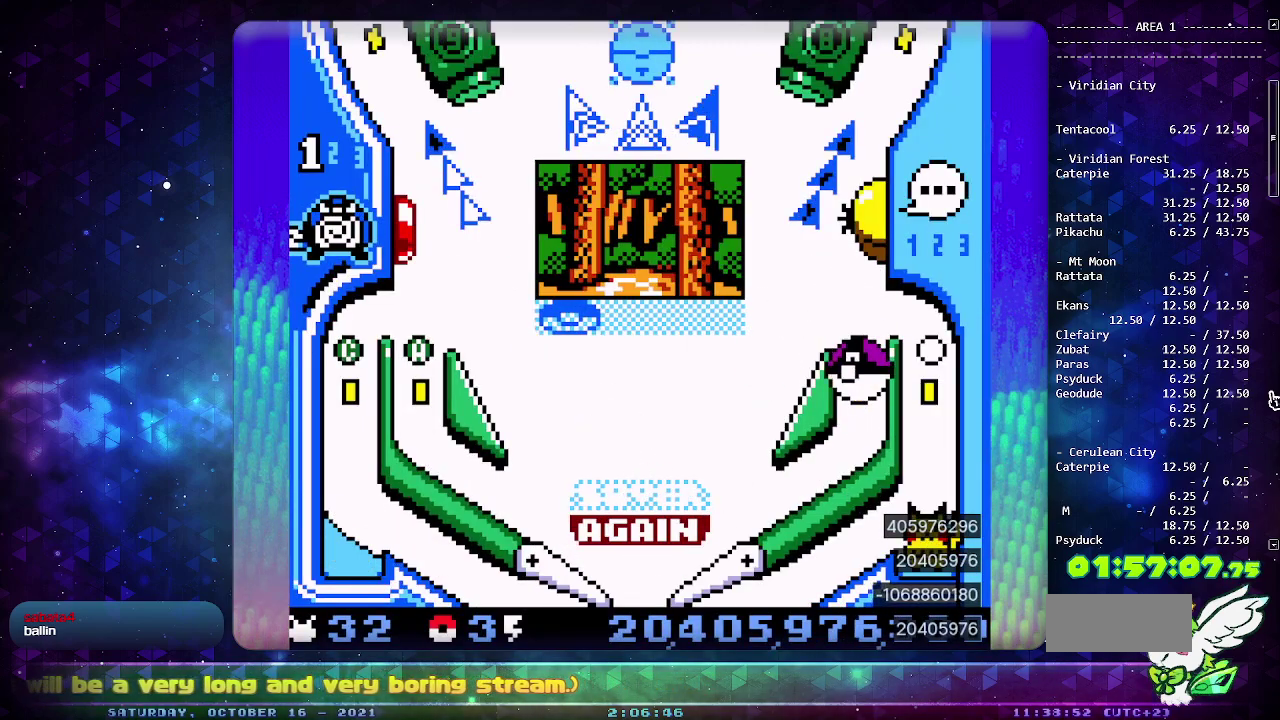
{"buttons": [], "events": []}
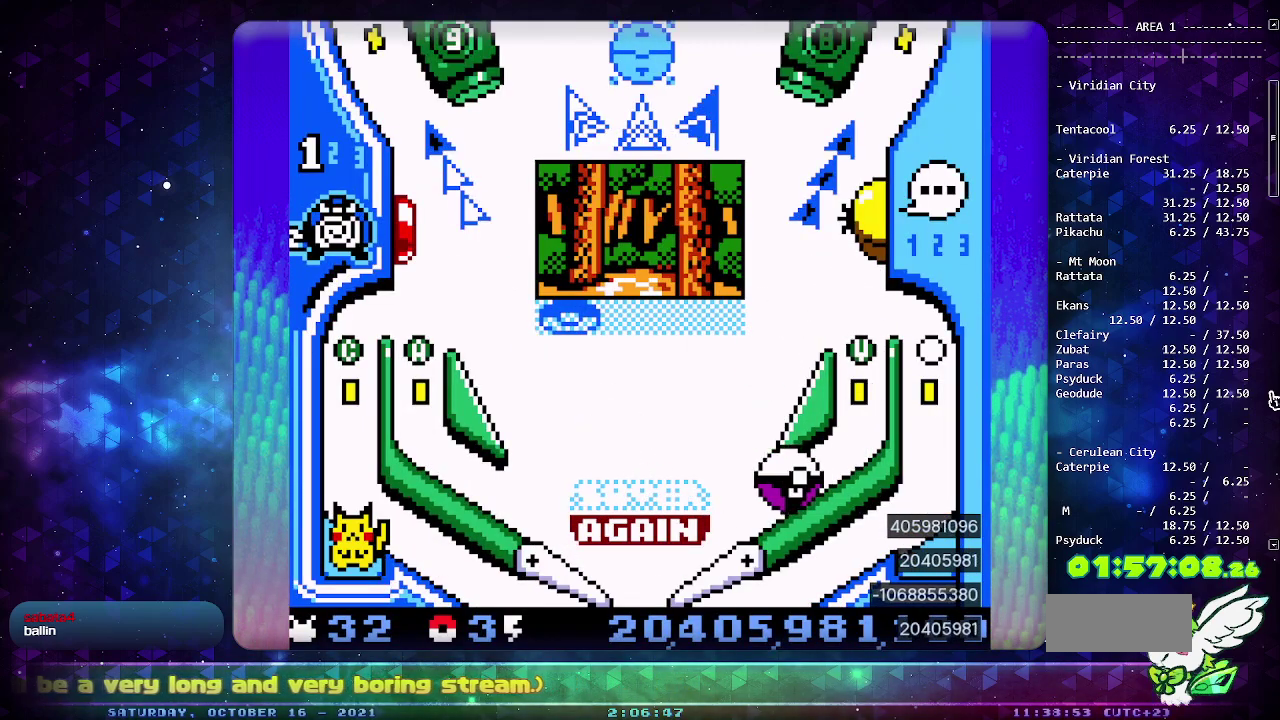
{"buttons": [], "events": [[250, "CIRCLE", "down"], [467, "CIRCLE", "up"]]}
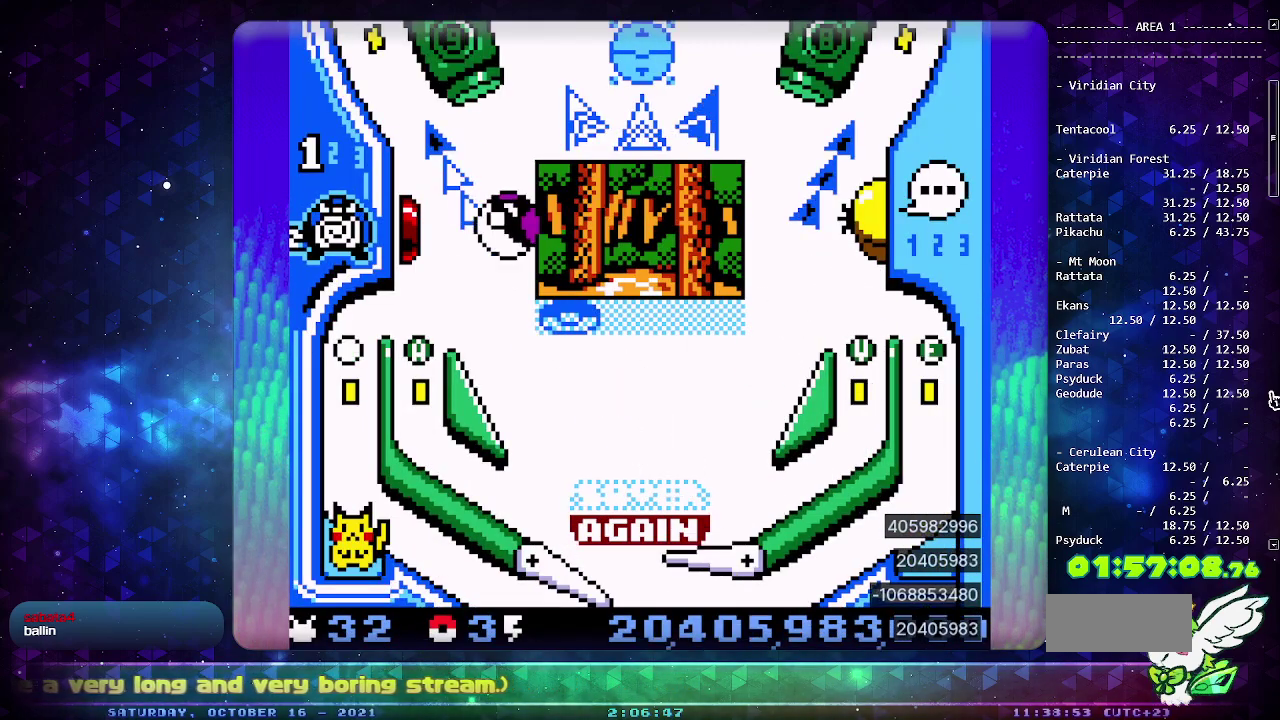
{"buttons": [], "events": []}
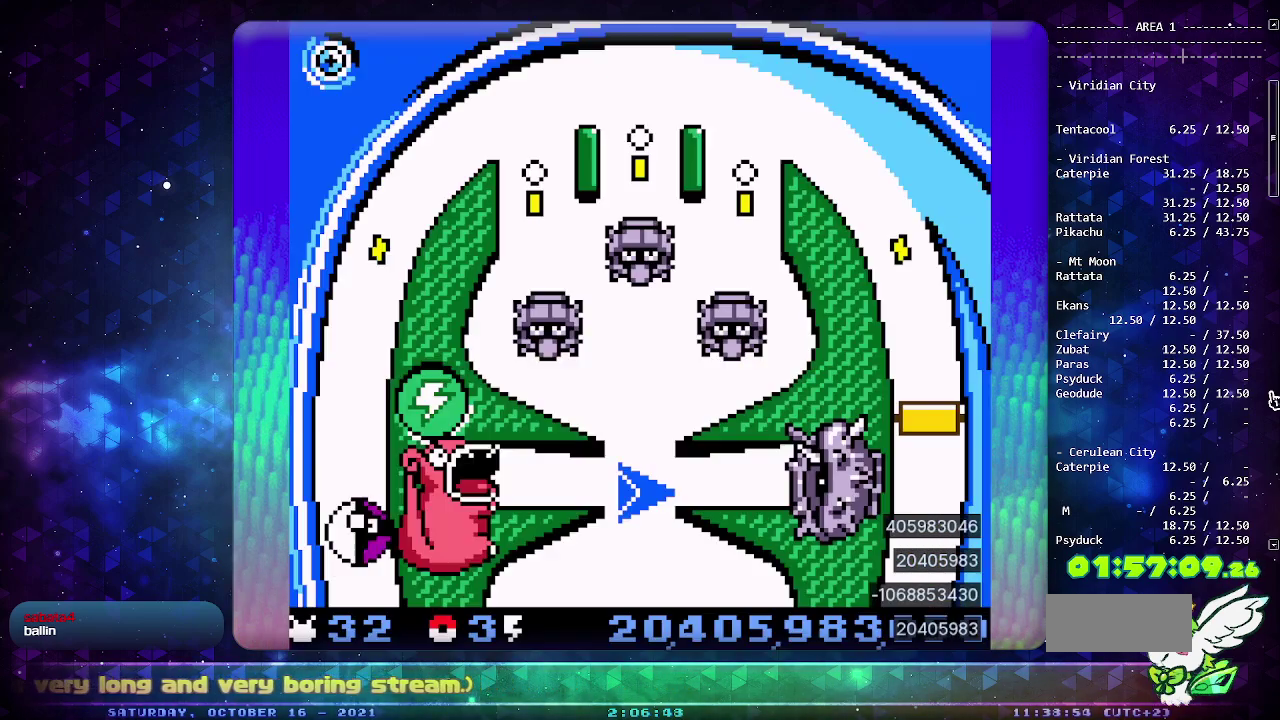
{"buttons": [], "events": []}
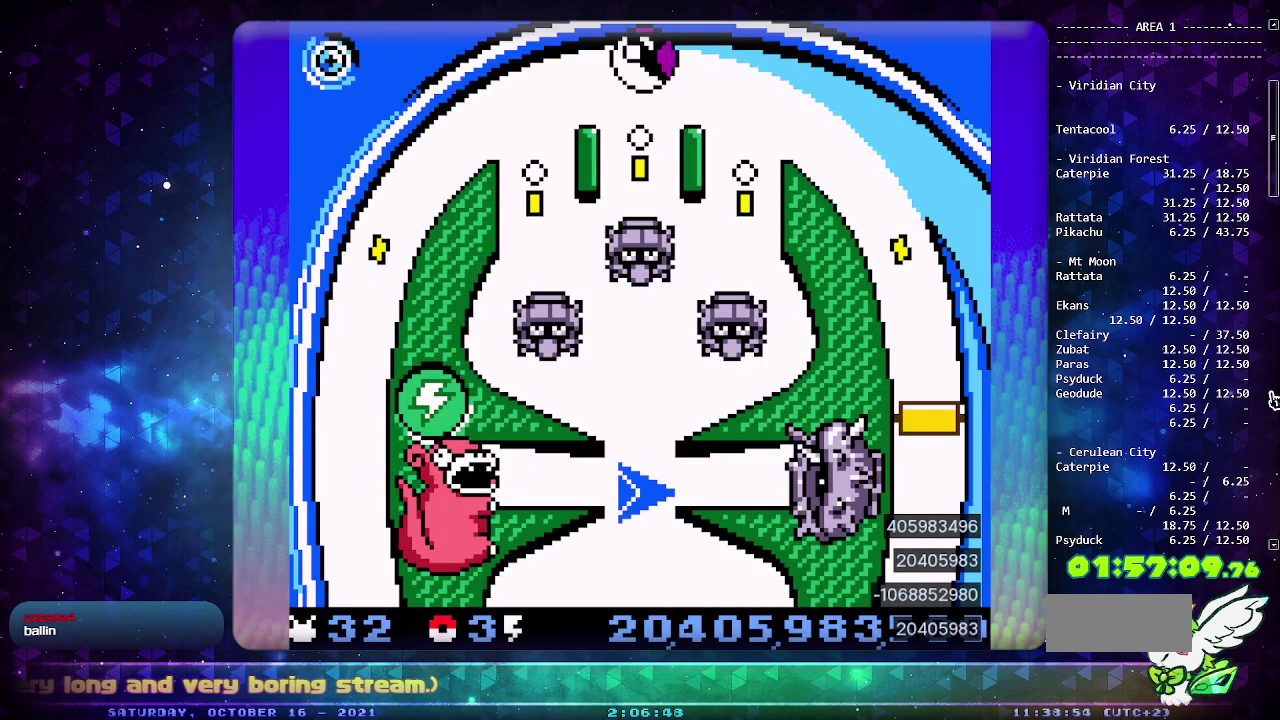
{"buttons": [], "events": []}
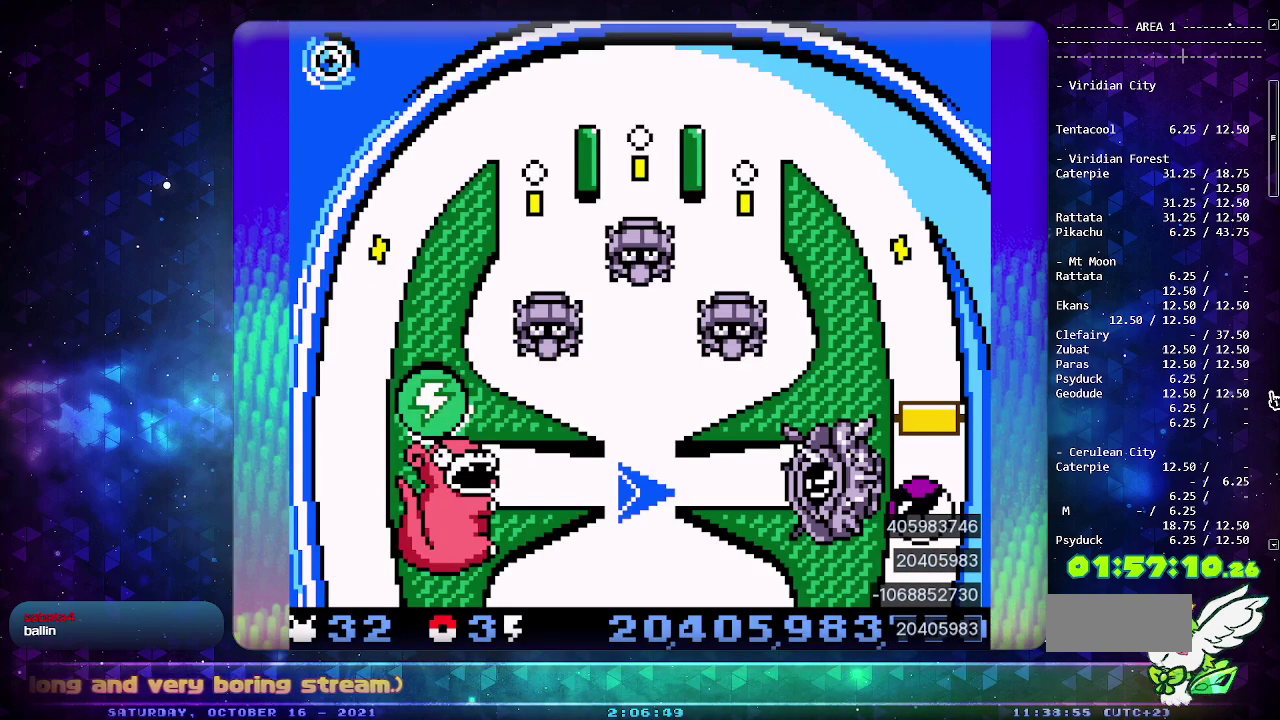
{"buttons": ["CROSS"], "events": [[483, "CROSS", "down"]]}
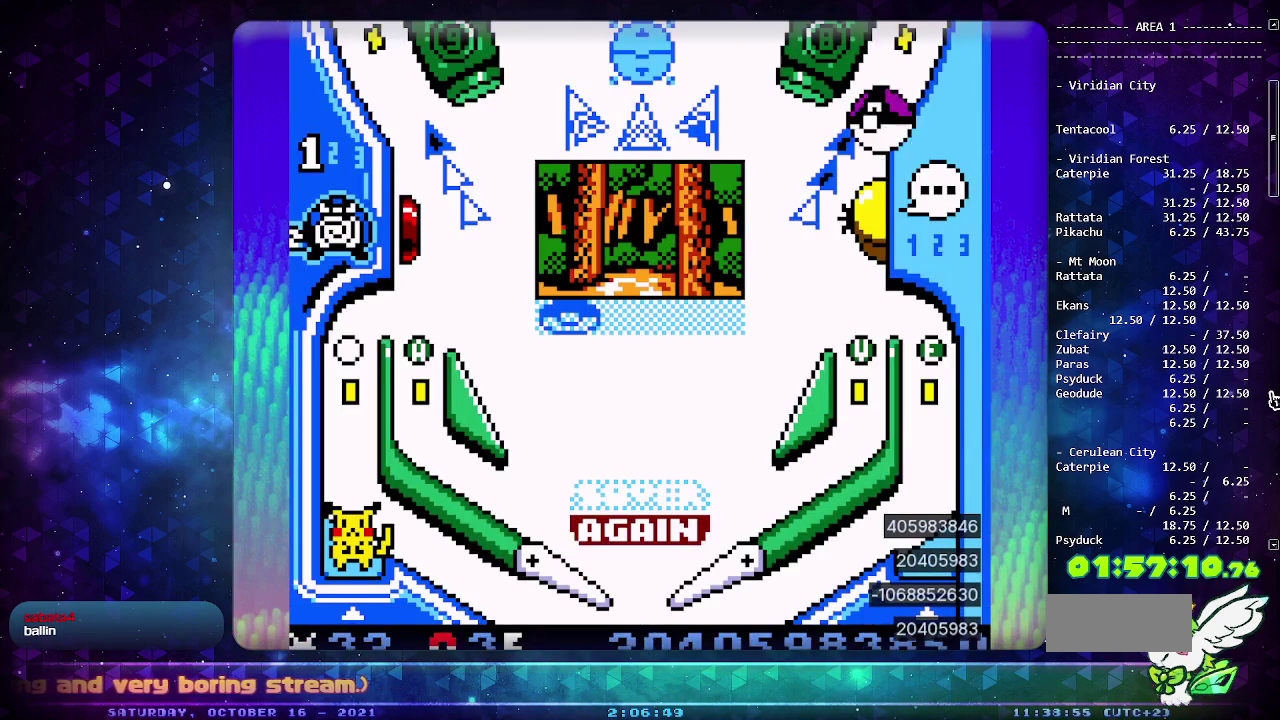
{"buttons": ["DPAD_LEFT"], "events": [[83, "CROSS", "up"], [133, "CROSS", "down"], [167, "CIRCLE", "down"], [400, "DPAD_LEFT", "down"], [433, "CIRCLE", "up"], [467, "CROSS", "up"]]}
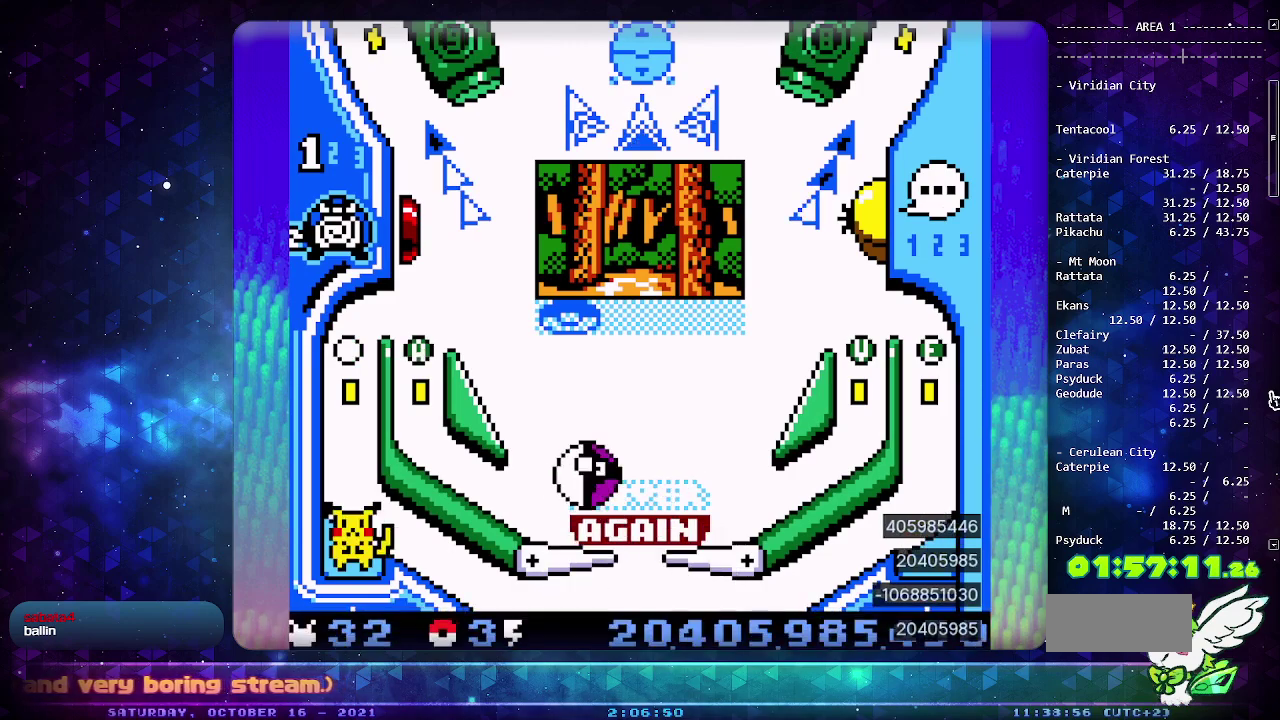
{"buttons": [], "events": [[50, "DPAD_LEFT", "up"]]}
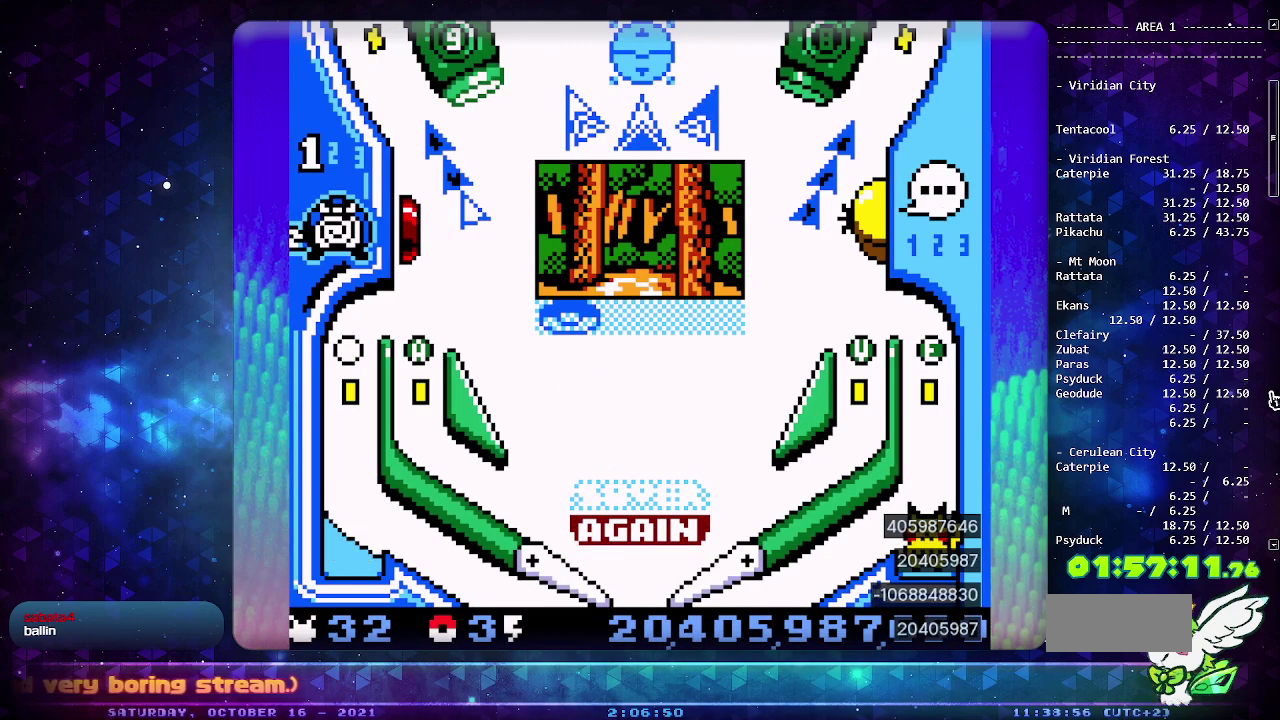
{"buttons": [], "events": []}
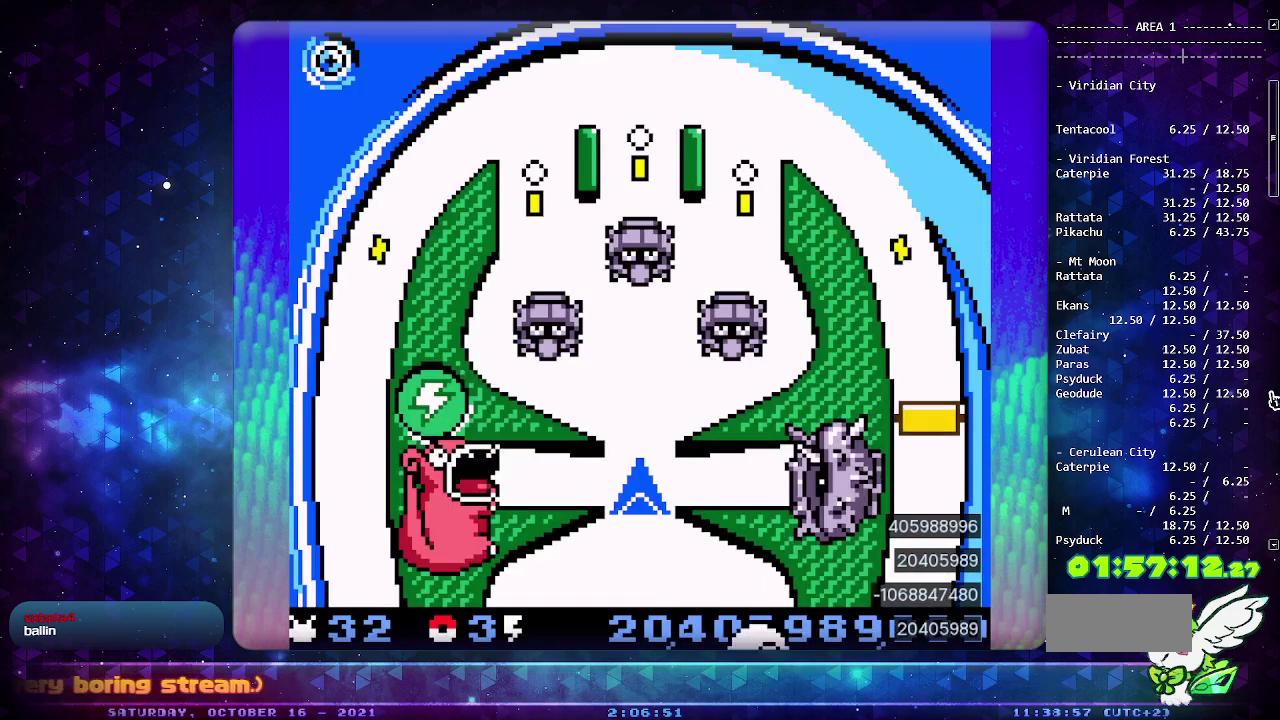
{"buttons": [], "events": [[367, "DPAD_DOWN", "down"], [450, "DPAD_DOWN", "up"]]}
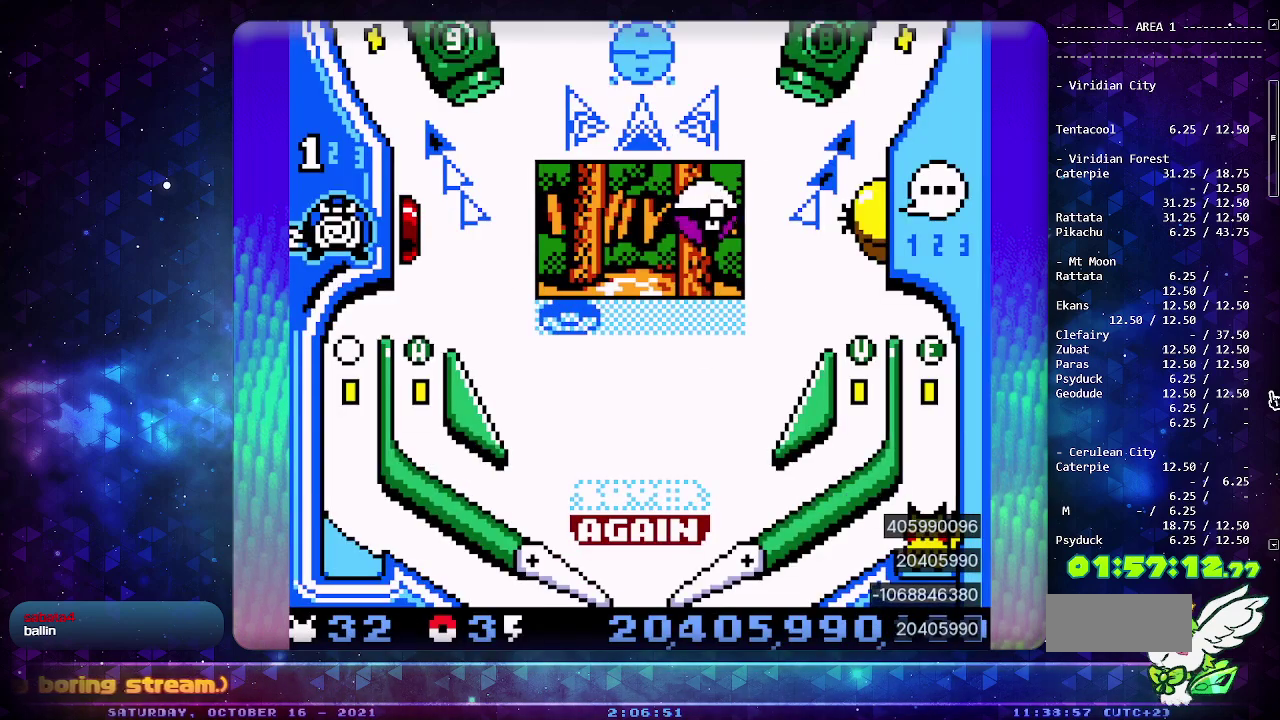
{"buttons": [], "events": [[33, "DPAD_DOWN", "down"], [83, "DPAD_DOWN", "up"], [150, "DPAD_DOWN", "down"], [283, "DPAD_DOWN", "up"], [367, "DPAD_LEFT", "down"], [500, "DPAD_LEFT", "up"]]}
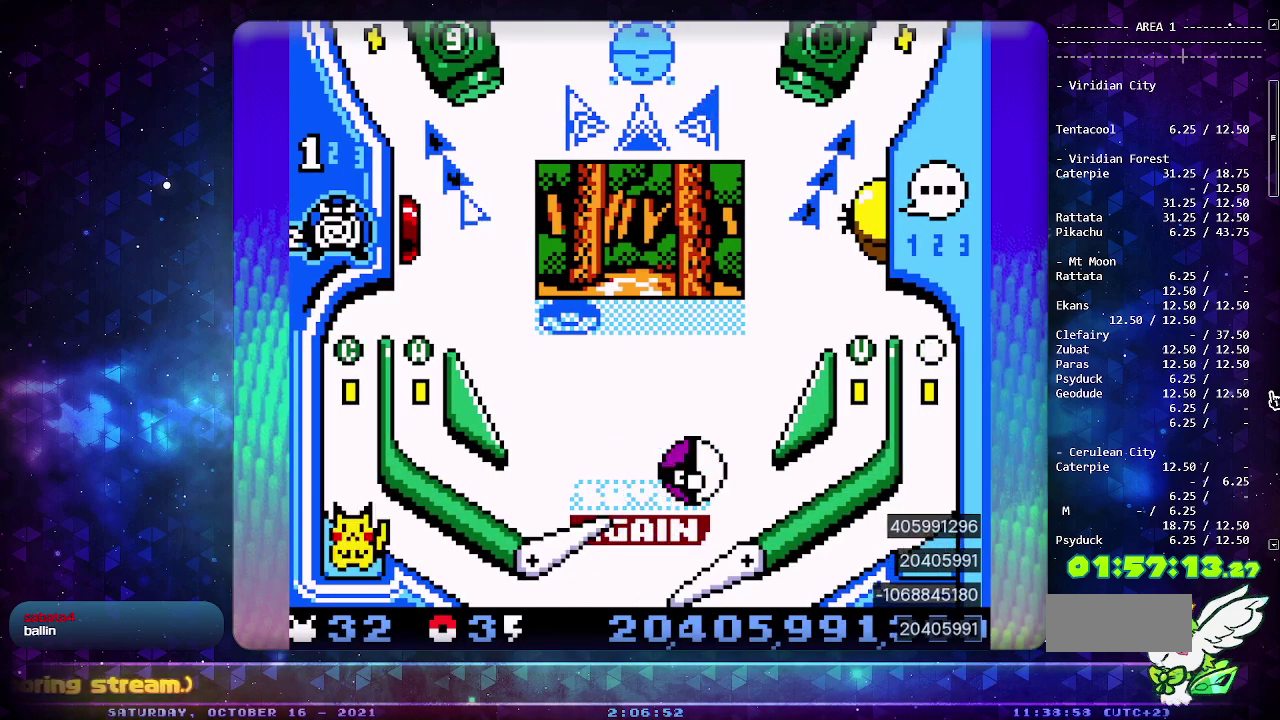
{"buttons": [], "events": []}
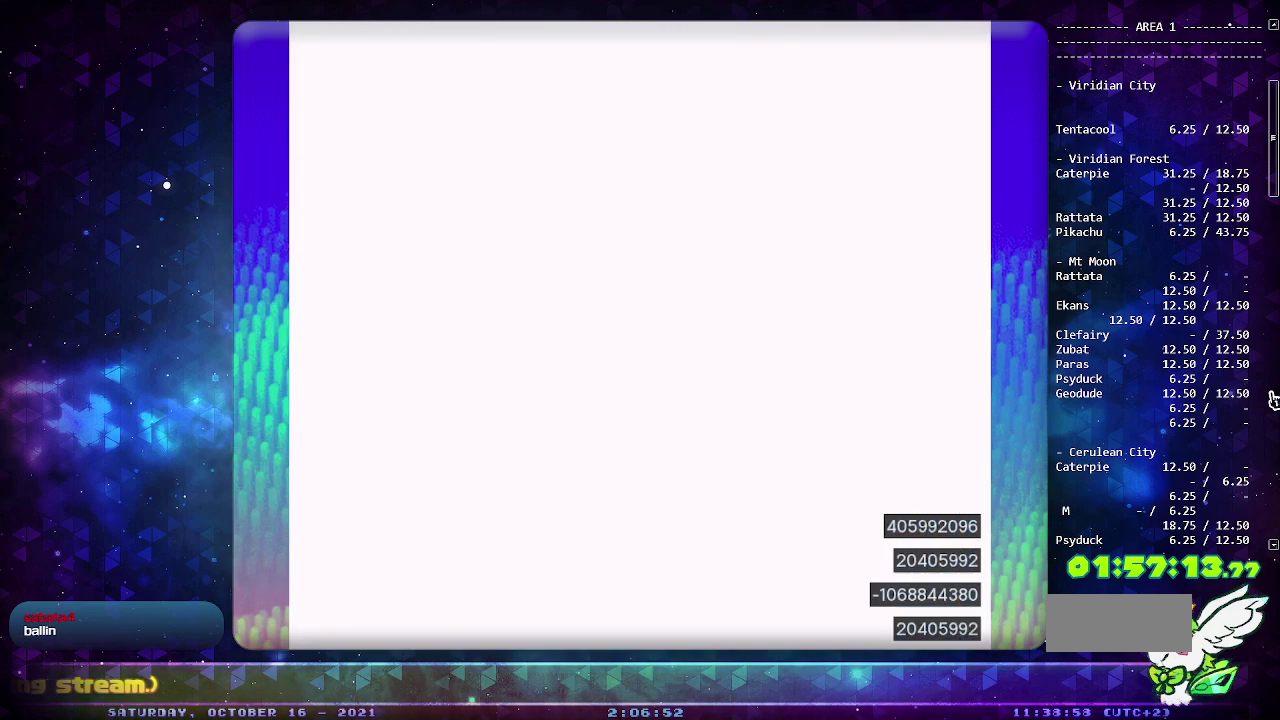
{"buttons": [], "events": []}
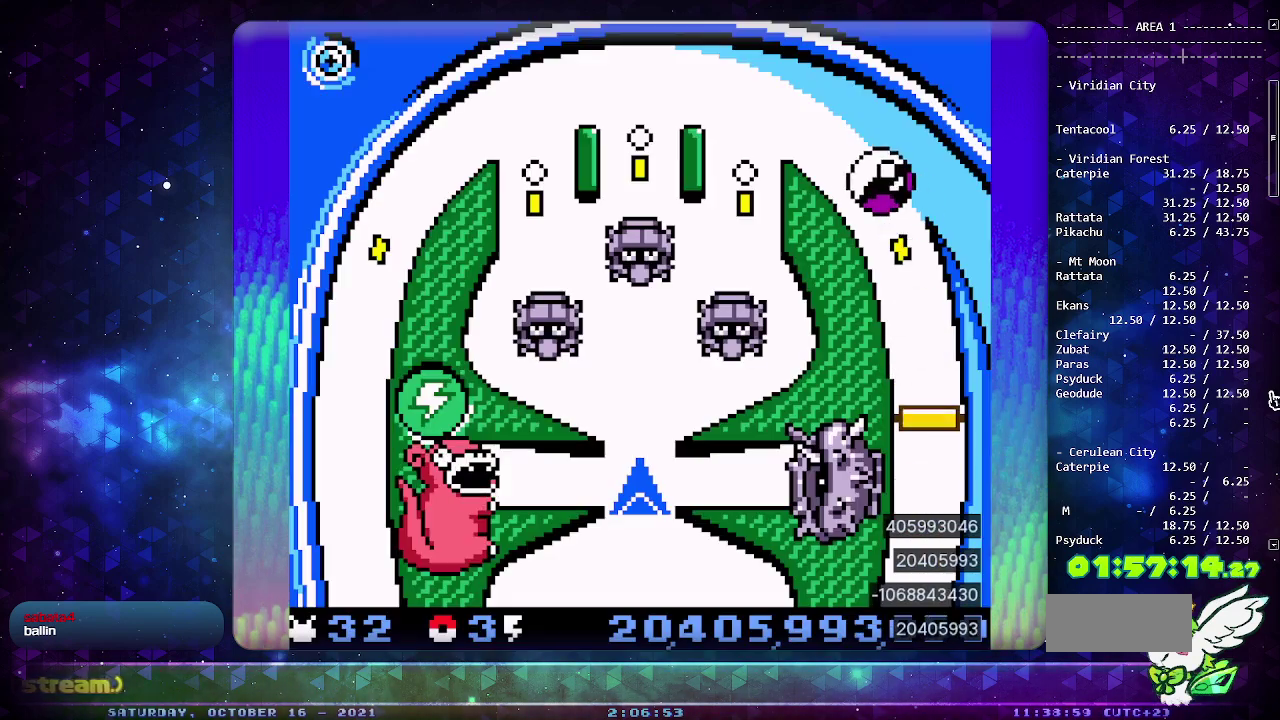
{"buttons": [], "events": []}
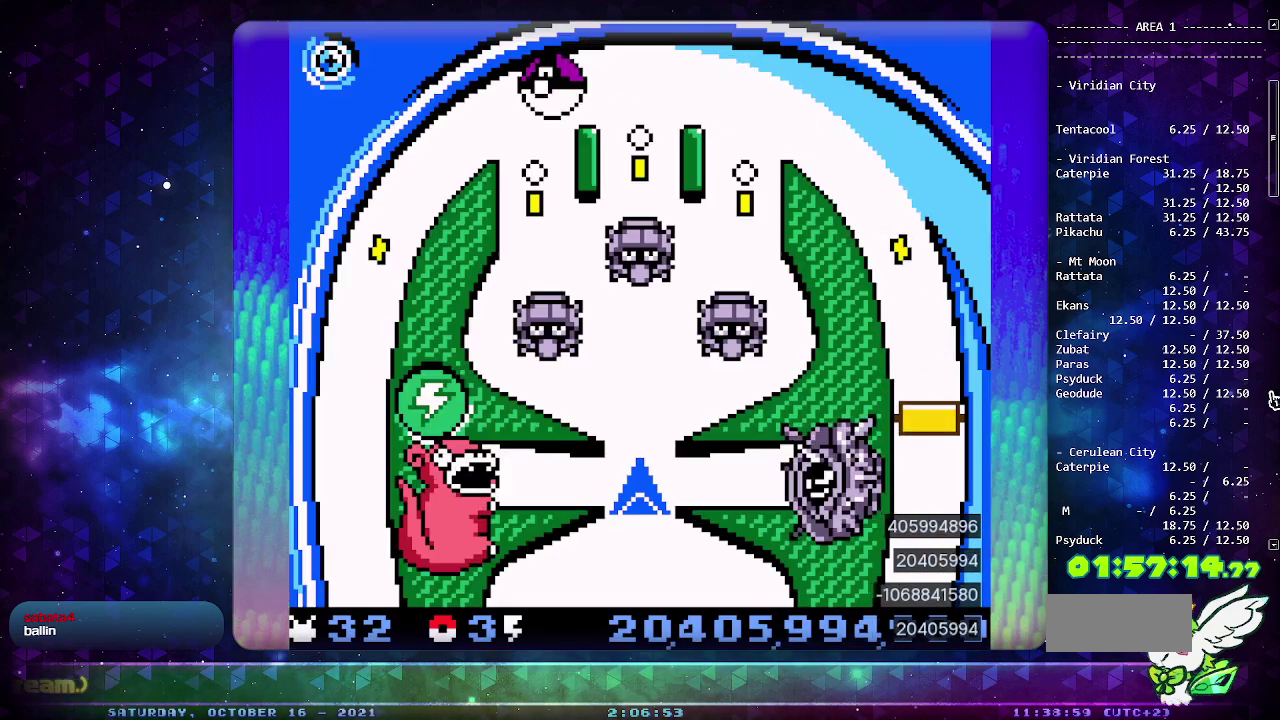
{"buttons": [], "events": []}
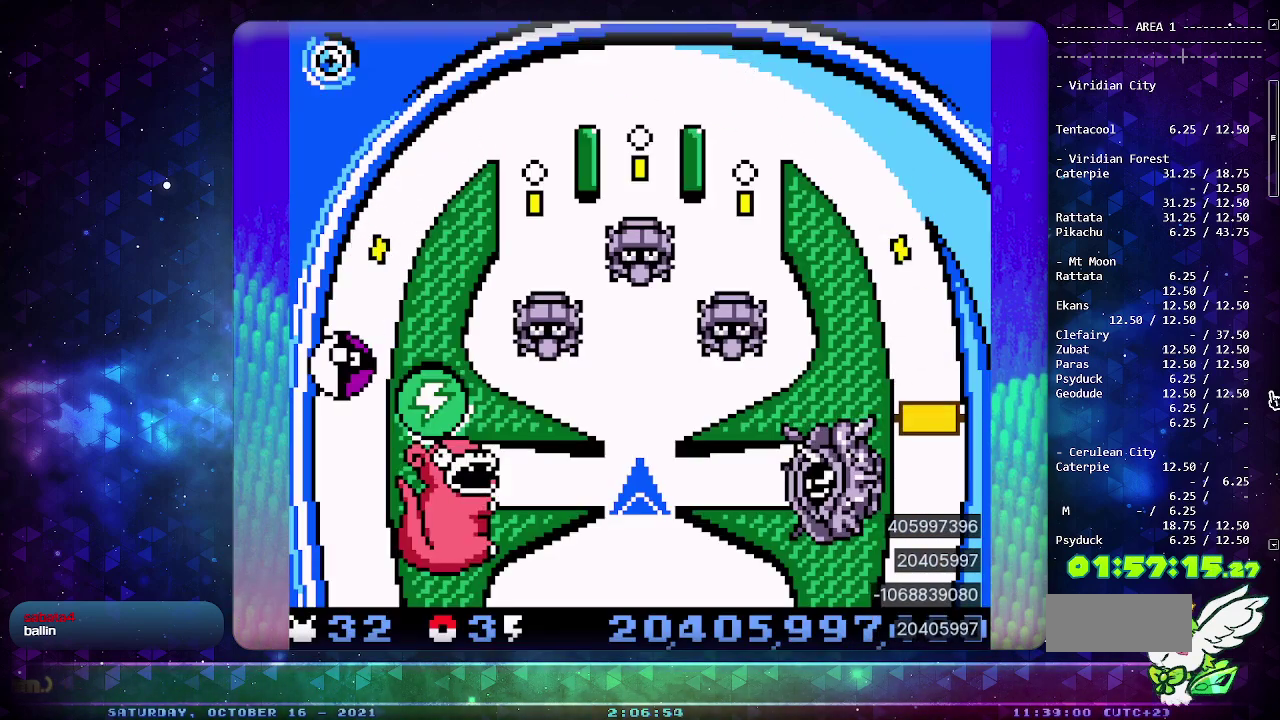
{"buttons": [], "events": []}
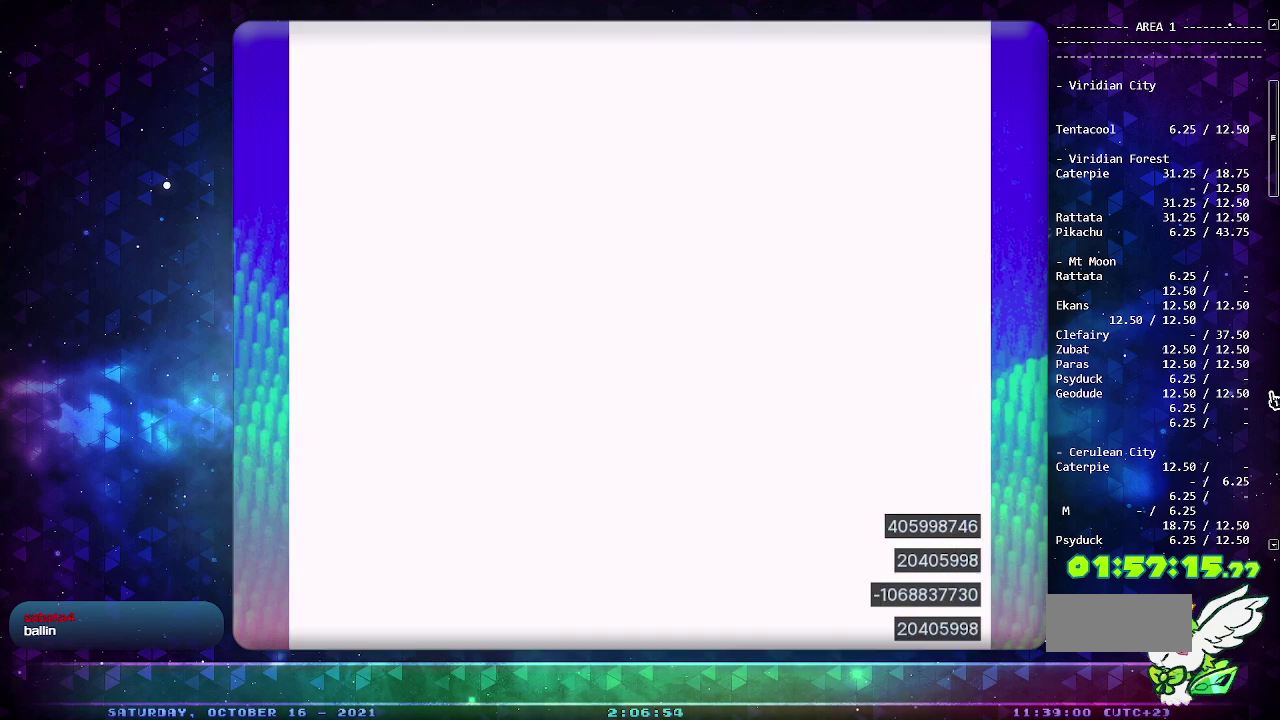
{"buttons": ["DPAD_LEFT"], "events": [[217, "DPAD_DOWN", "down"], [350, "DPAD_DOWN", "up"], [350, "DPAD_LEFT", "down"]]}
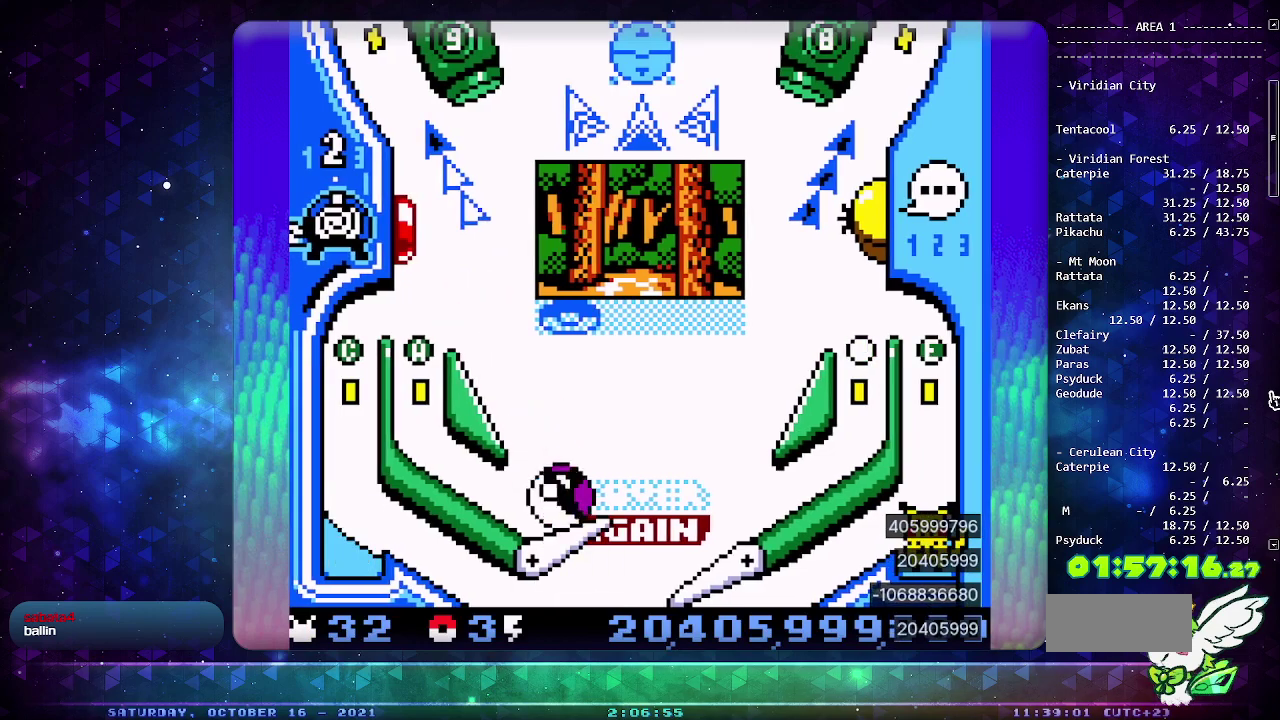
{"buttons": ["CROSS"], "events": [[350, "DPAD_LEFT", "up"], [483, "CROSS", "down"]]}
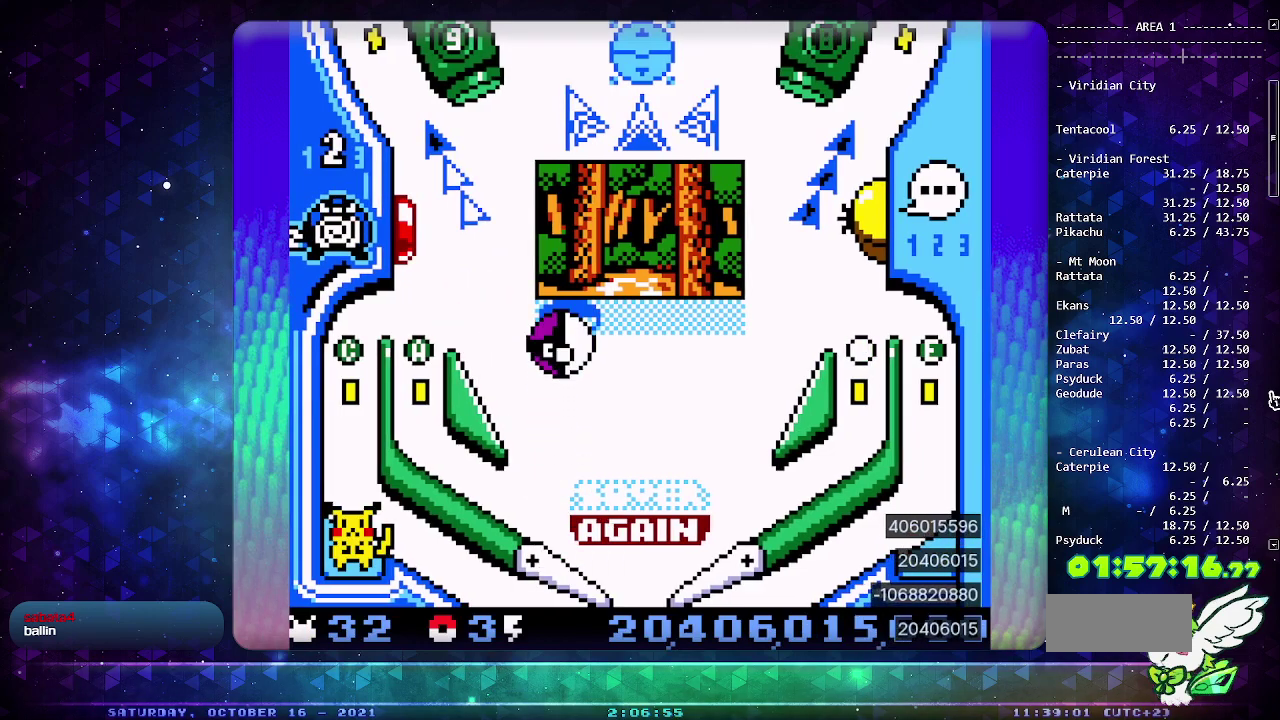
{"buttons": [], "events": [[67, "CROSS", "up"]]}